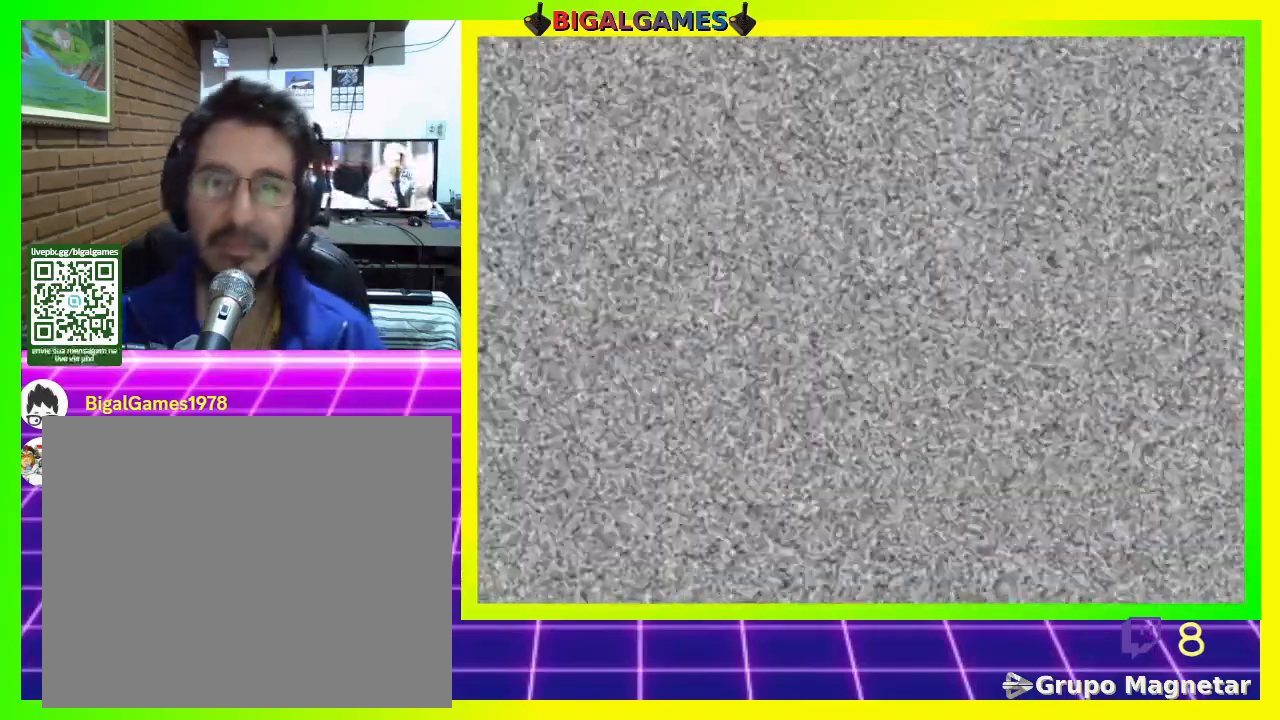
Gameplay with a controller (PlayStation layout); each line is a JSON object with the inputs held at the frame after it. "events" lists button and stick changes between this image and that frame as [ms after this image, input, new state], when the widget could be followed in between. Not read: left_stick.
{"buttons": ["DPAD_LEFT"], "right_stick": "center", "events": [[133, "DPAD_LEFT", "down"], [267, "DPAD_LEFT", "up"], [433, "DPAD_LEFT", "down"]]}
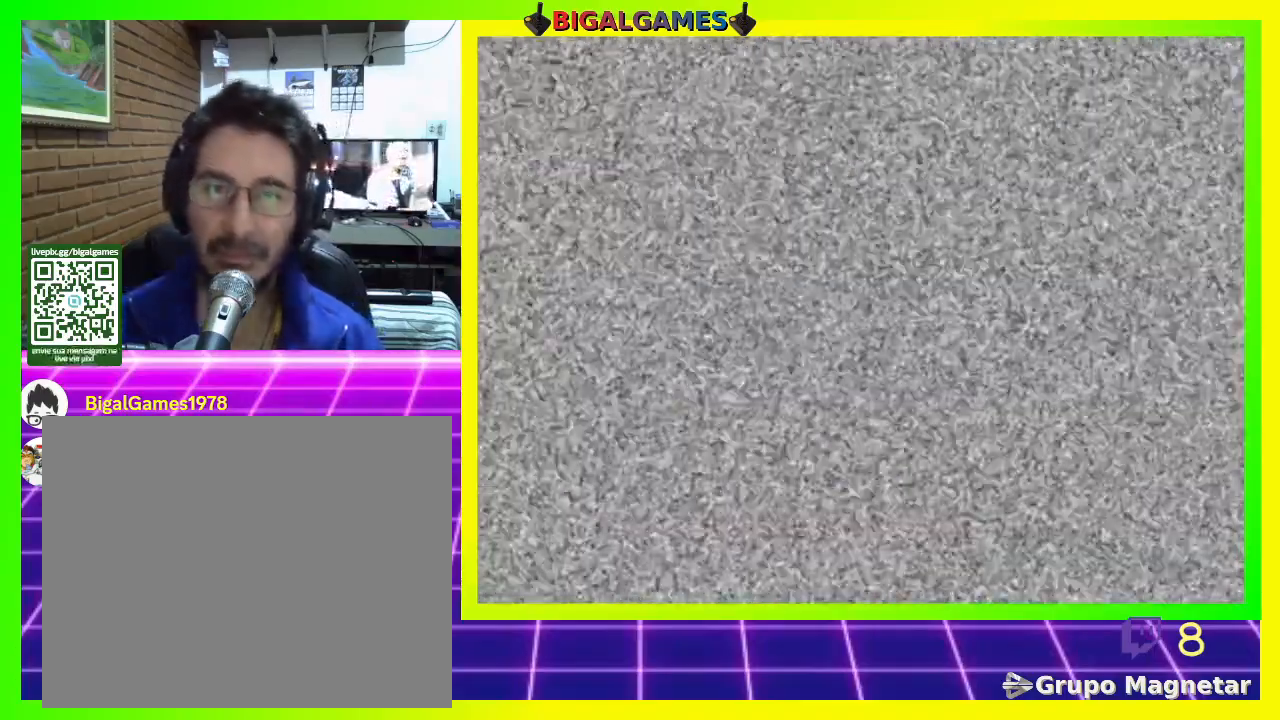
{"buttons": [], "right_stick": "center", "events": [[33, "DPAD_LEFT", "up"], [367, "DPAD_LEFT", "down"], [500, "DPAD_LEFT", "up"]]}
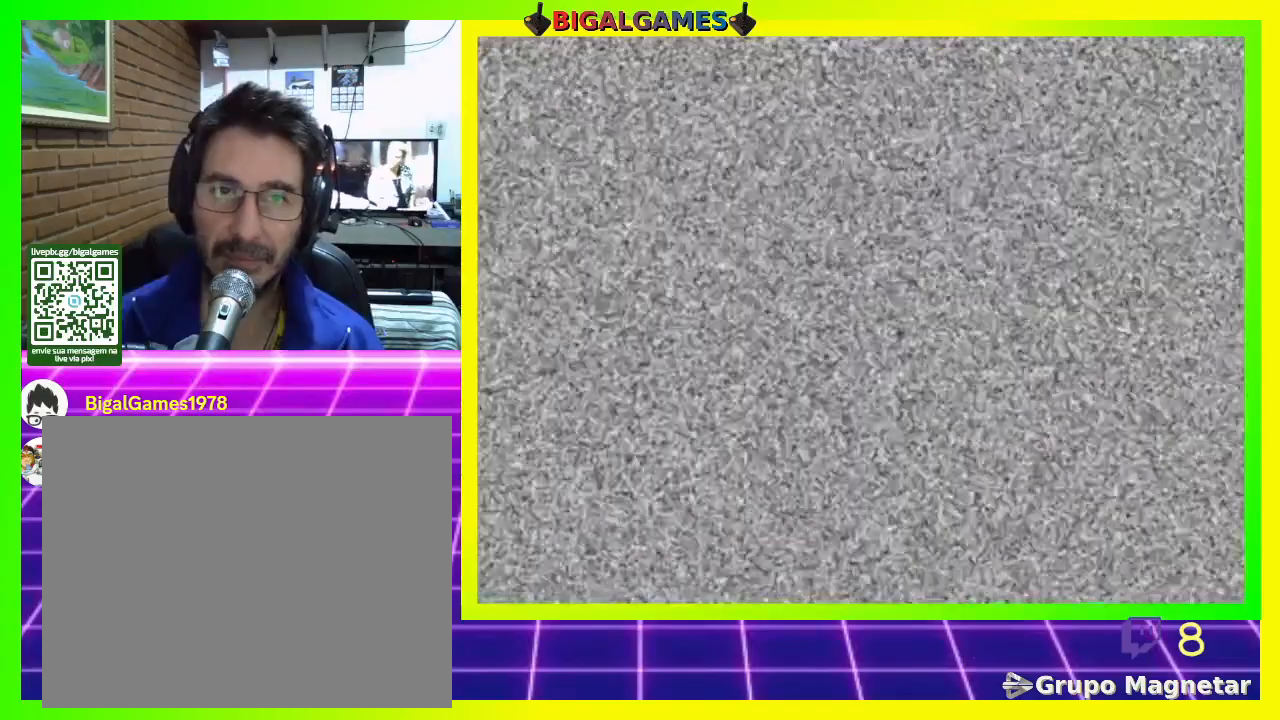
{"buttons": [], "right_stick": "center", "events": [[300, "DPAD_LEFT", "down"], [400, "DPAD_LEFT", "up"]]}
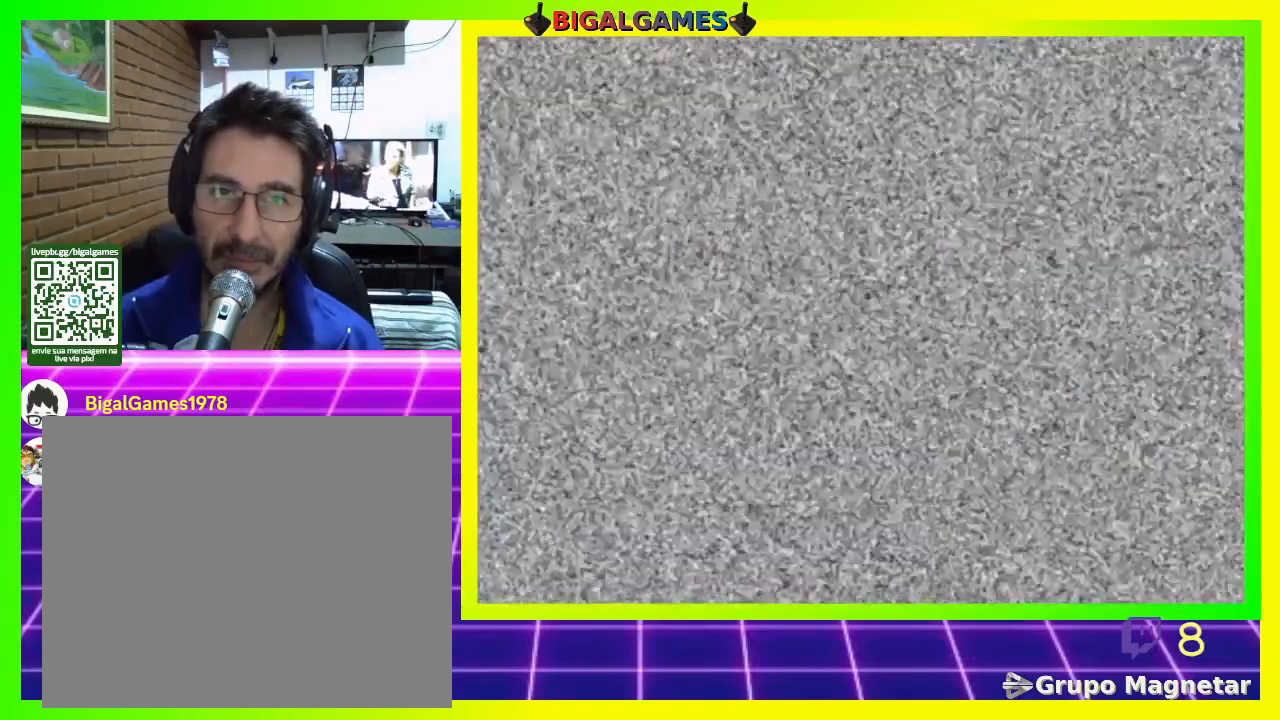
{"buttons": ["DPAD_LEFT"], "right_stick": "center", "events": [[433, "DPAD_LEFT", "down"]]}
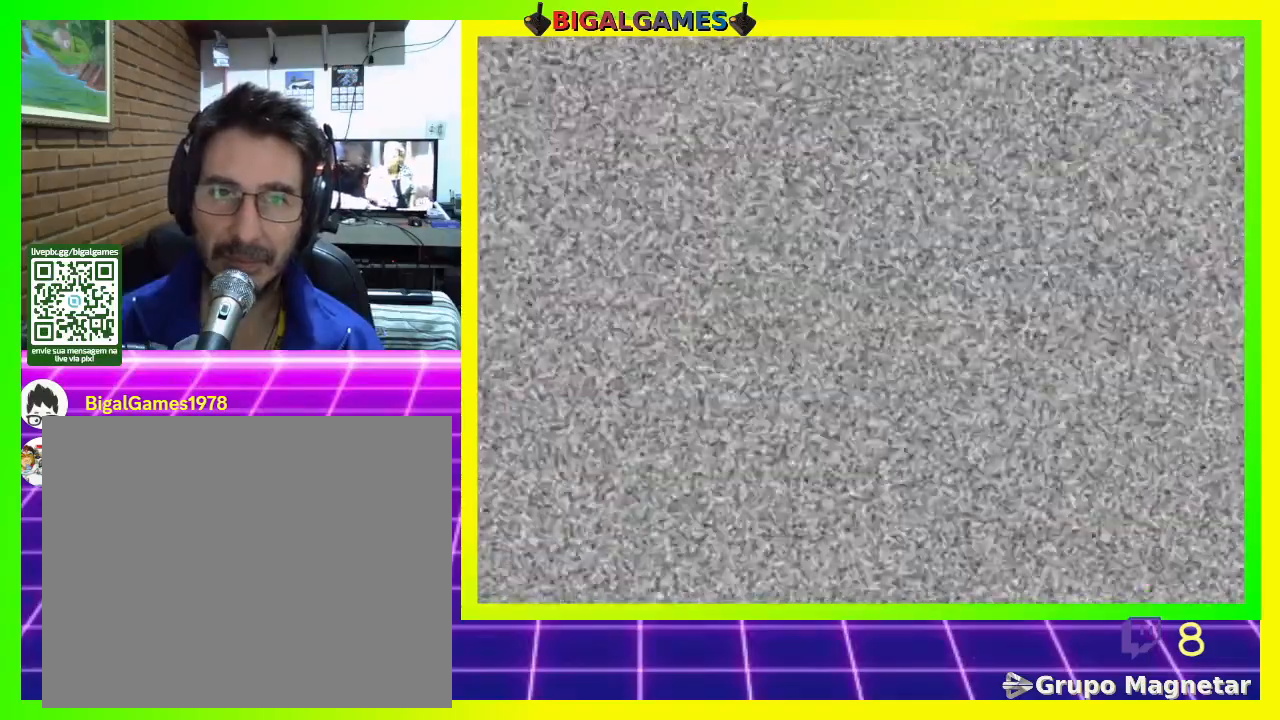
{"buttons": [], "right_stick": "center", "events": [[100, "DPAD_LEFT", "up"]]}
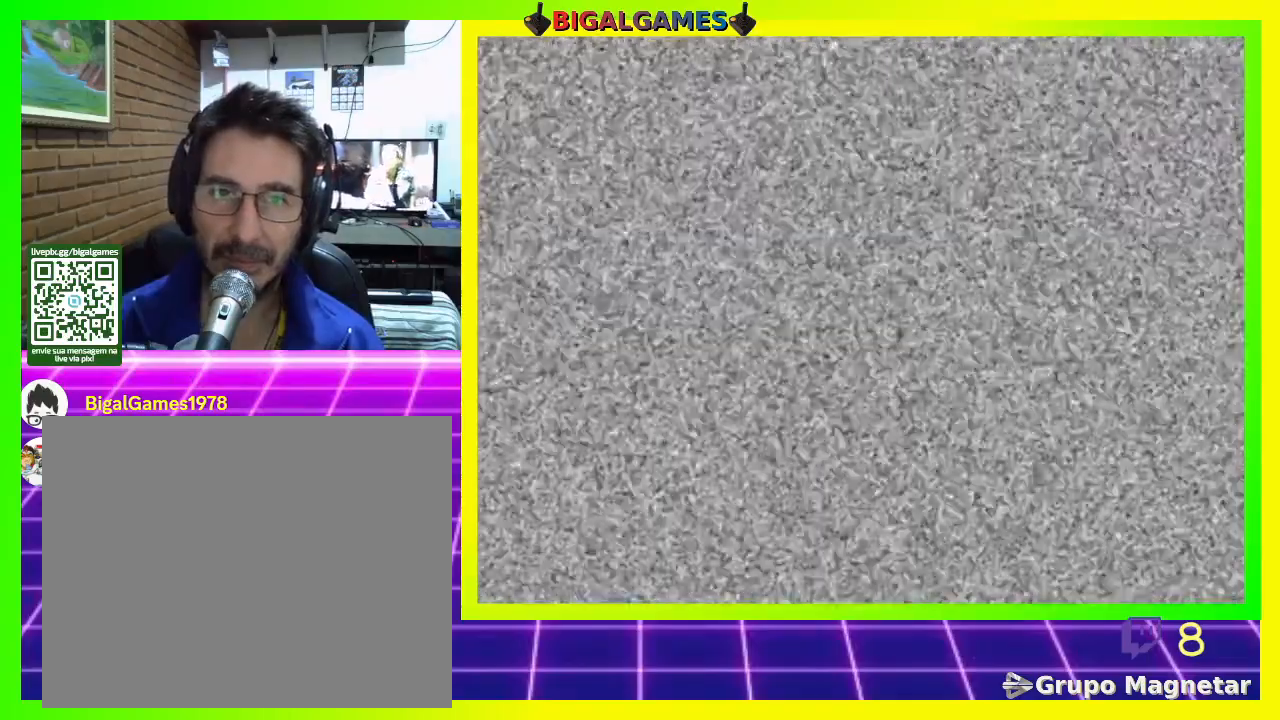
{"buttons": [], "right_stick": "center", "events": []}
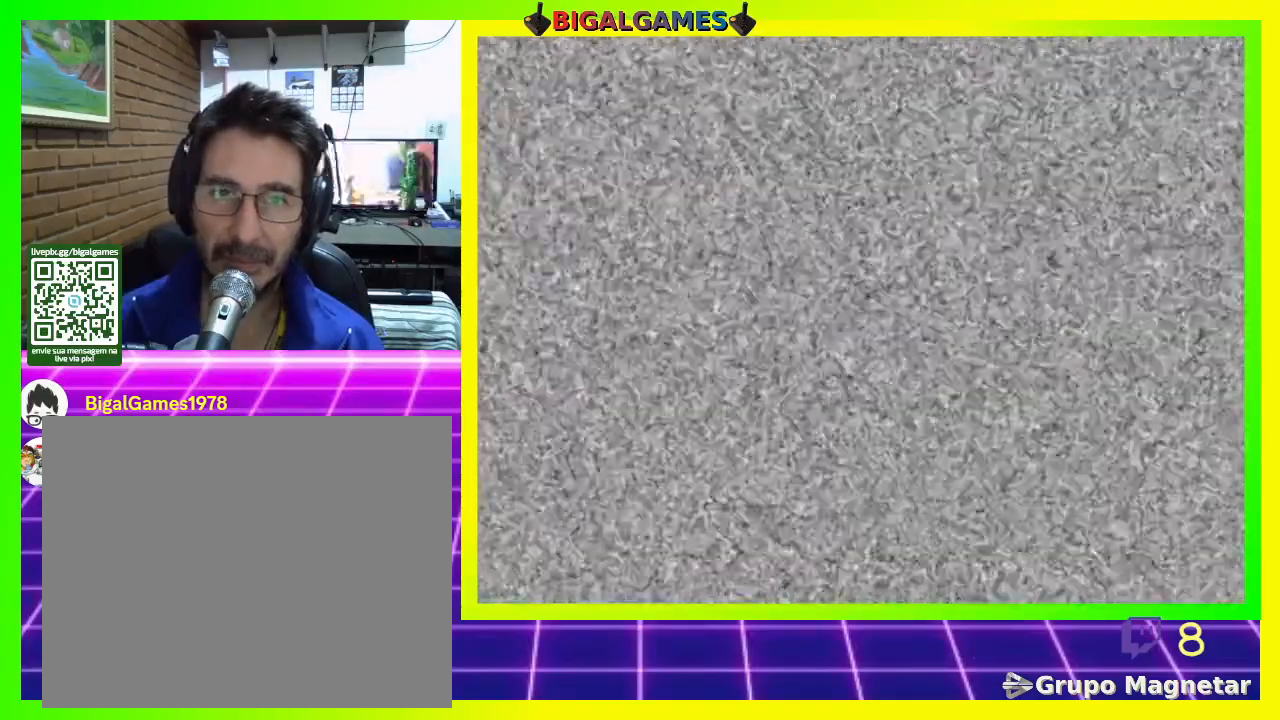
{"buttons": [], "right_stick": "center", "events": []}
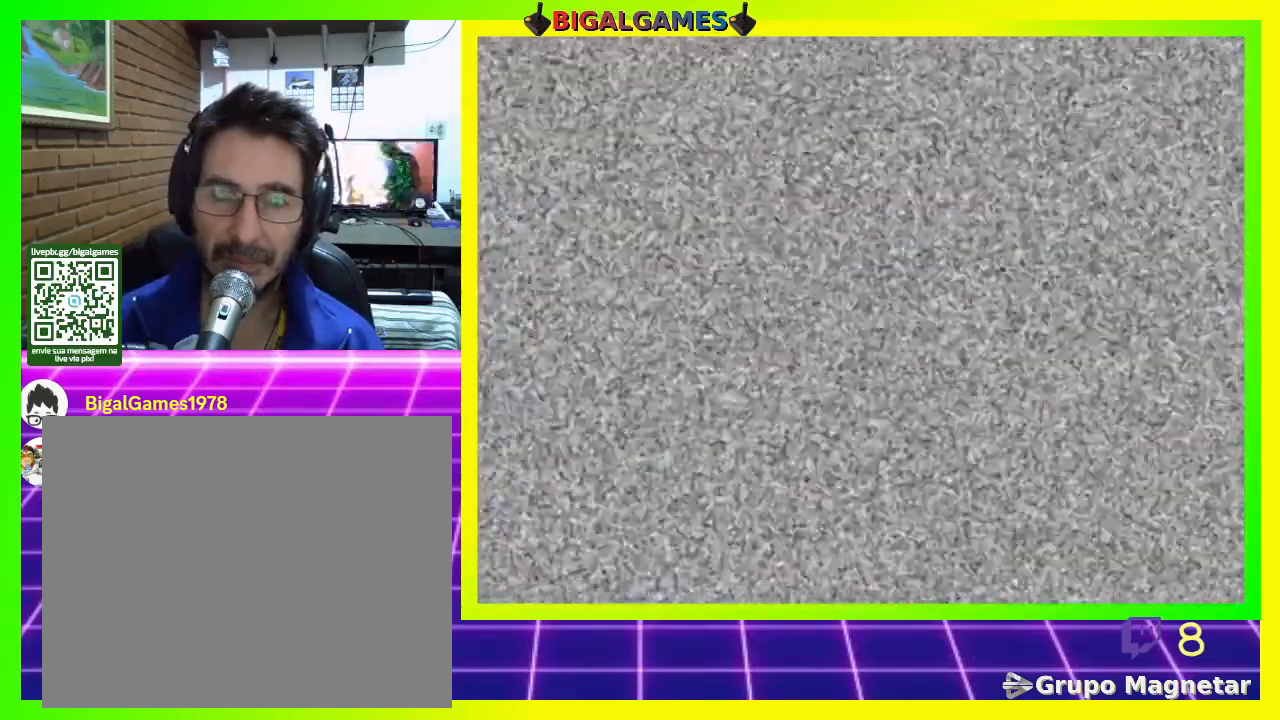
{"buttons": ["TRIANGLE"], "right_stick": "center", "events": [[500, "TRIANGLE", "down"]]}
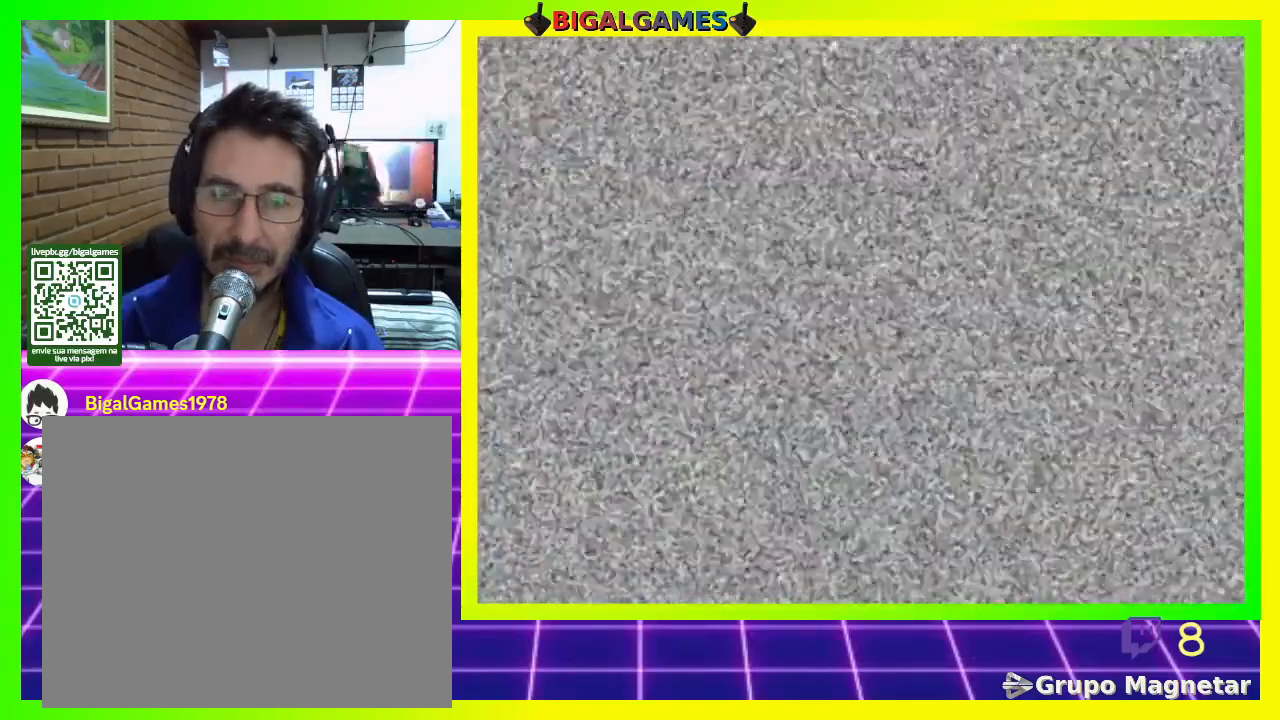
{"buttons": [], "right_stick": "center", "events": [[167, "TRIANGLE", "up"]]}
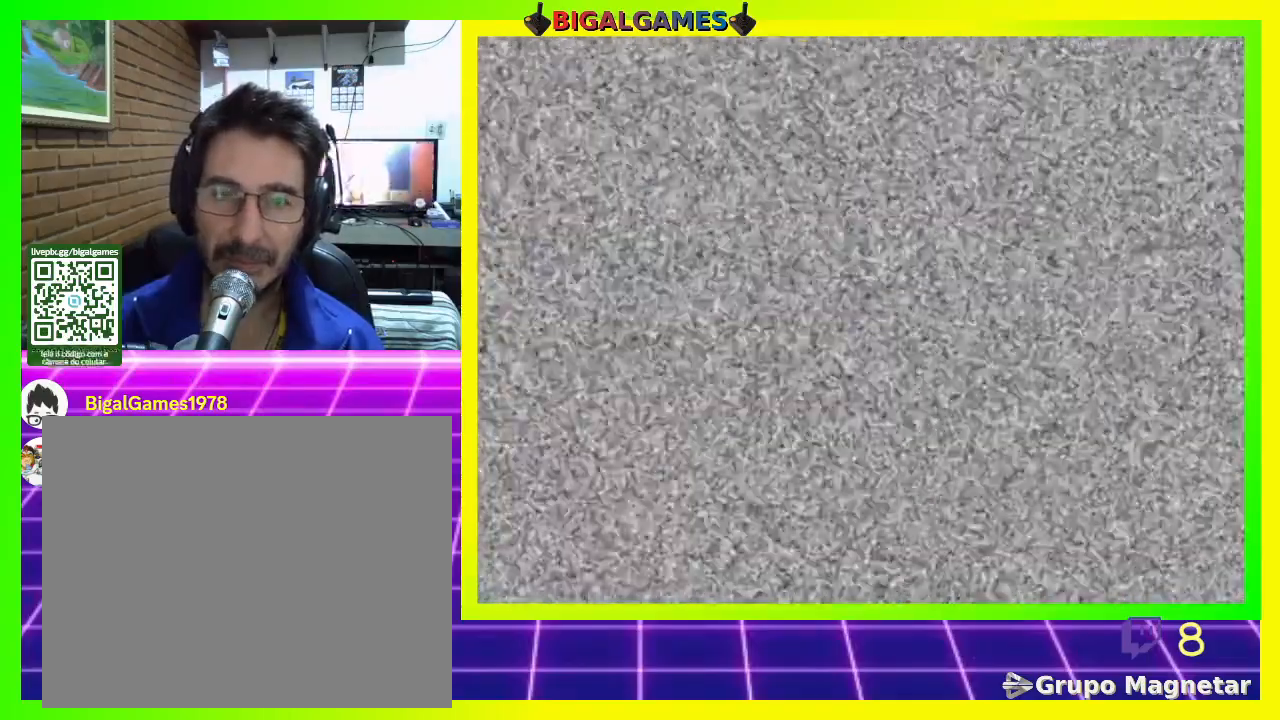
{"buttons": ["DPAD_DOWN"], "right_stick": "center", "events": [[400, "DPAD_DOWN", "down"]]}
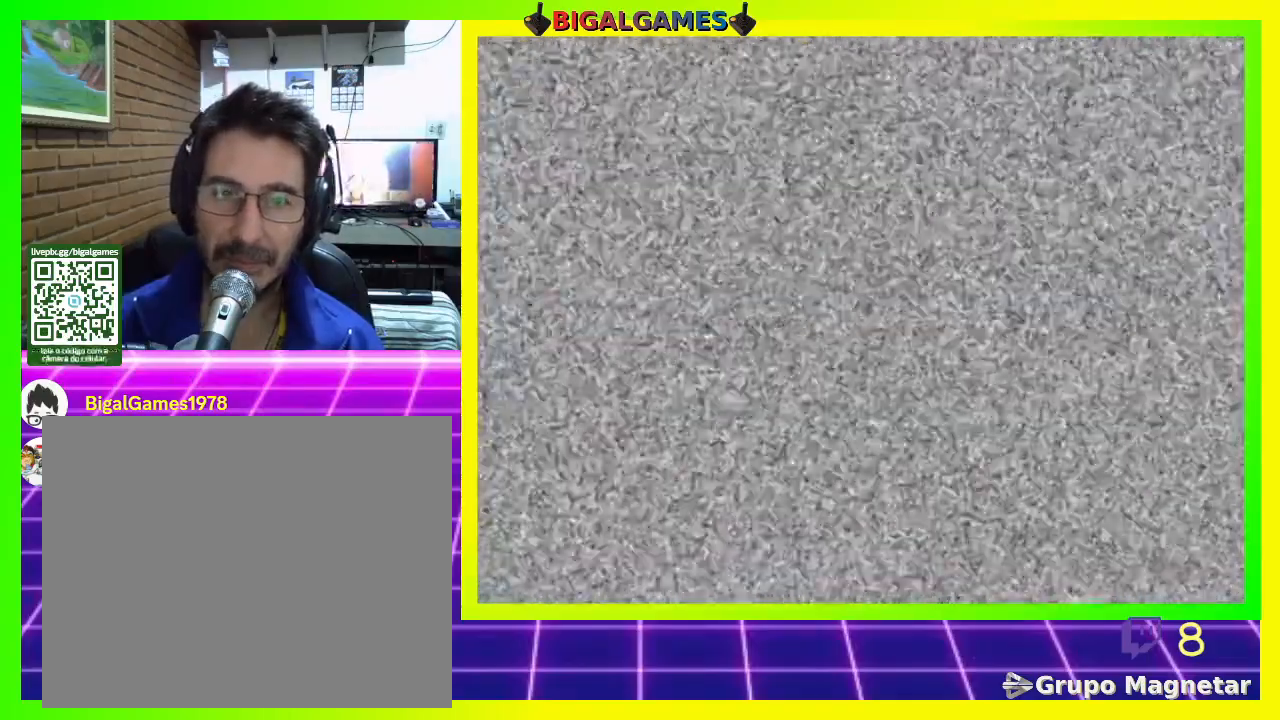
{"buttons": [], "right_stick": "center", "events": [[33, "DPAD_DOWN", "up"], [167, "DPAD_DOWN", "down"], [300, "DPAD_DOWN", "up"]]}
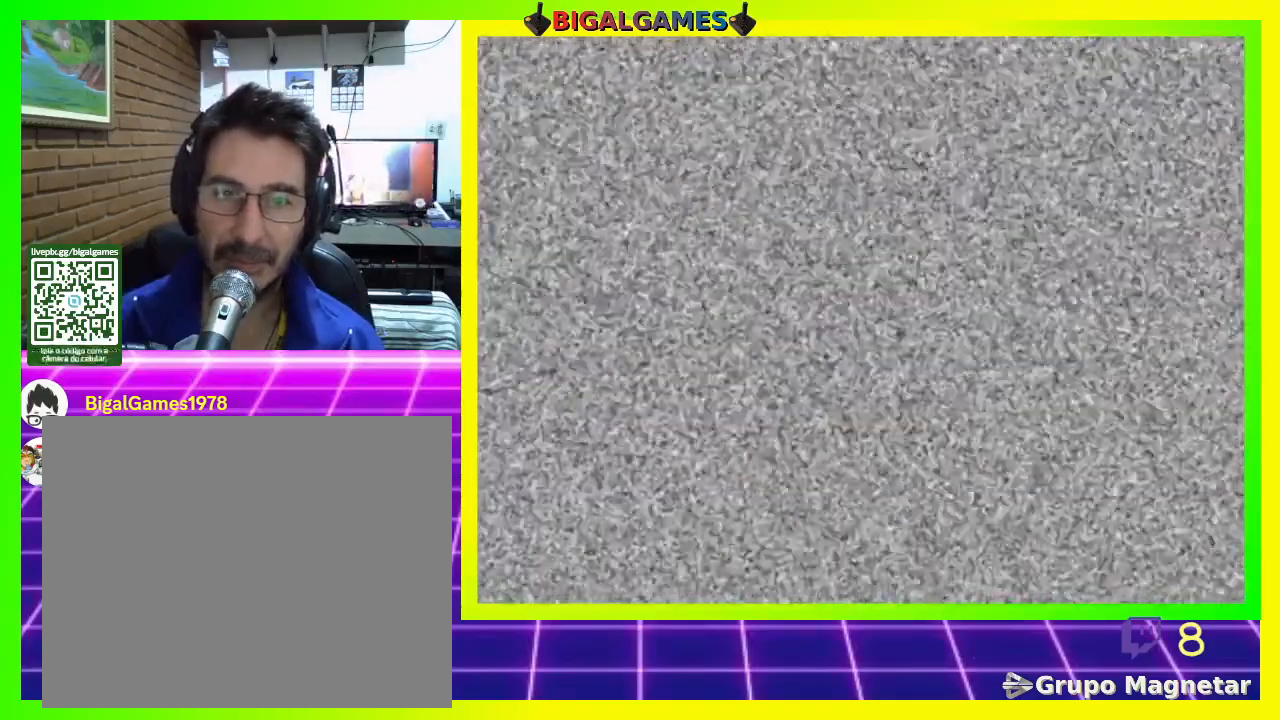
{"buttons": ["DPAD_RIGHT"], "right_stick": "center", "events": [[467, "DPAD_RIGHT", "down"]]}
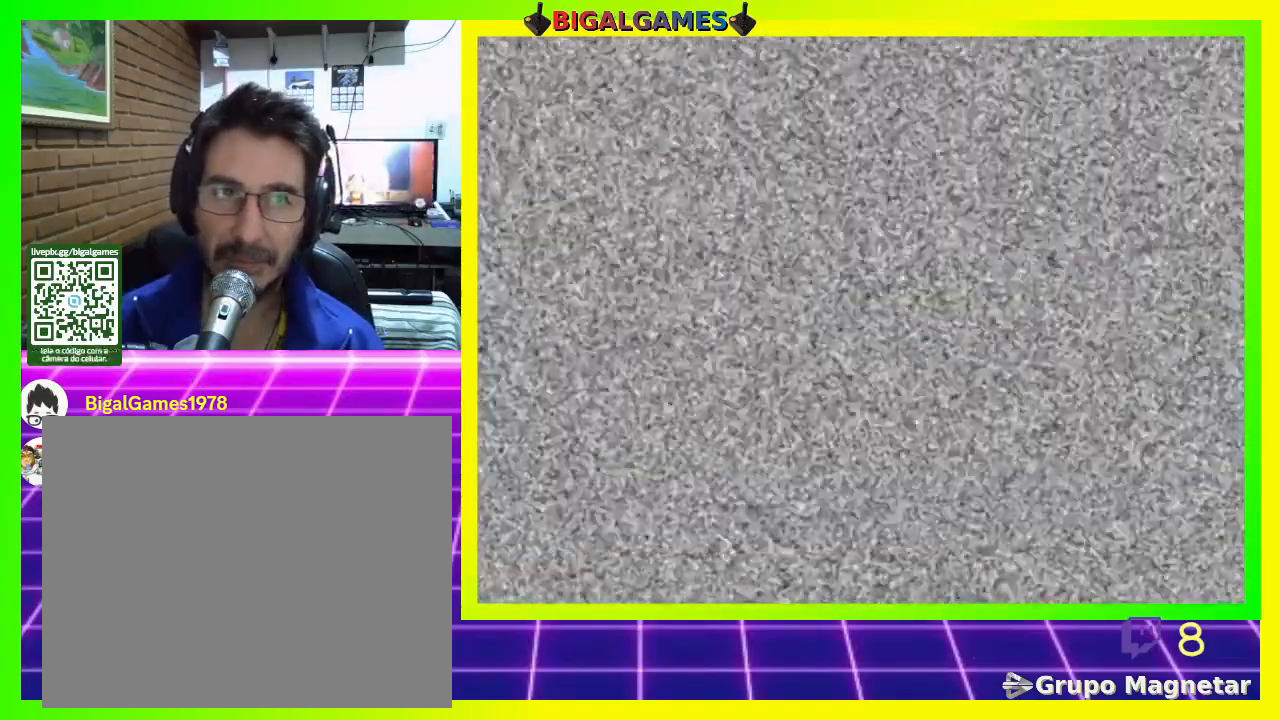
{"buttons": [], "right_stick": "center", "events": [[100, "DPAD_RIGHT", "up"], [367, "DPAD_RIGHT", "down"], [500, "DPAD_RIGHT", "up"]]}
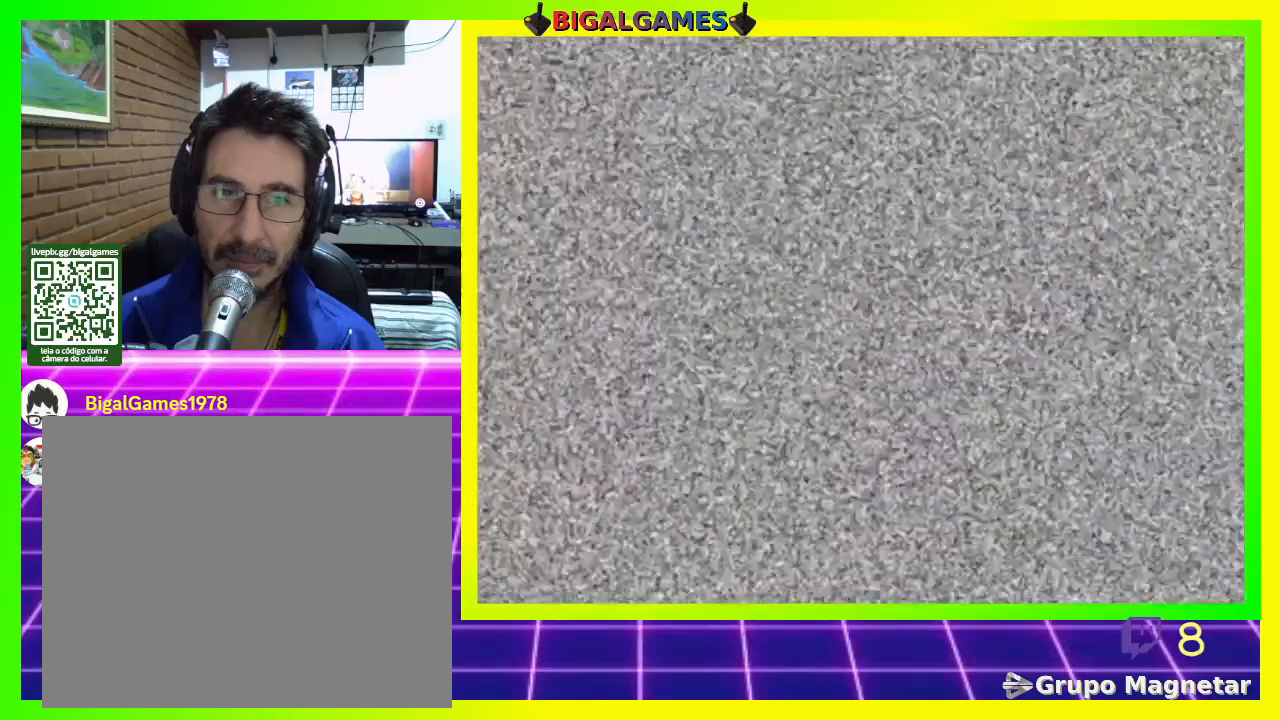
{"buttons": ["DPAD_UP"], "right_stick": "center", "events": [[500, "DPAD_UP", "down"]]}
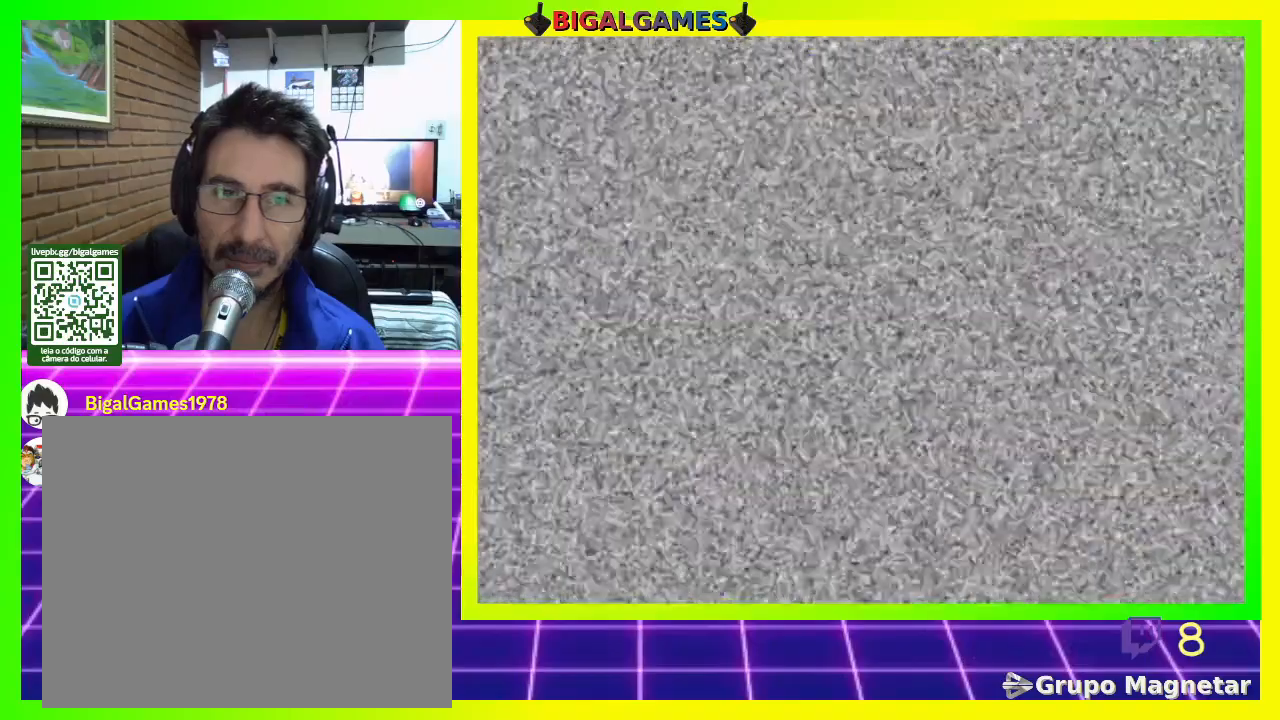
{"buttons": [], "right_stick": "center", "events": [[100, "DPAD_UP", "up"], [233, "DPAD_LEFT", "down"], [300, "DPAD_LEFT", "up"]]}
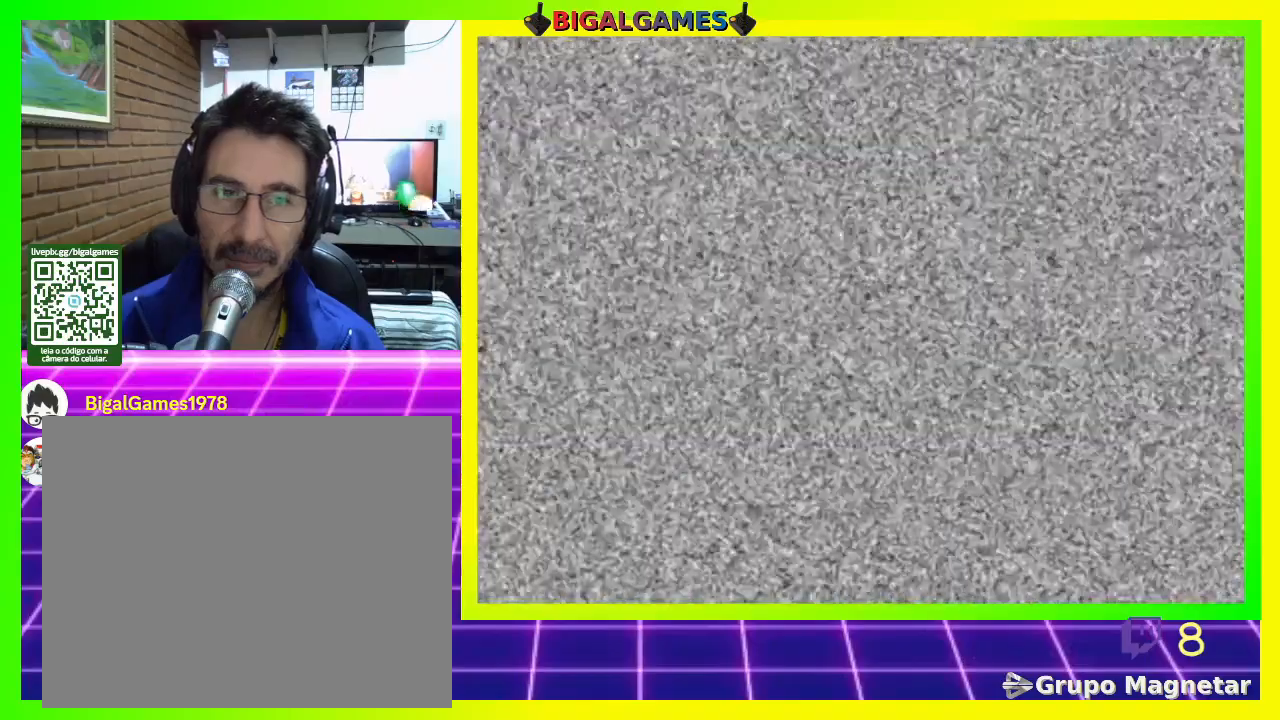
{"buttons": ["CROSS"], "right_stick": "center", "events": [[133, "DPAD_LEFT", "down"], [200, "DPAD_LEFT", "up"], [433, "CROSS", "down"]]}
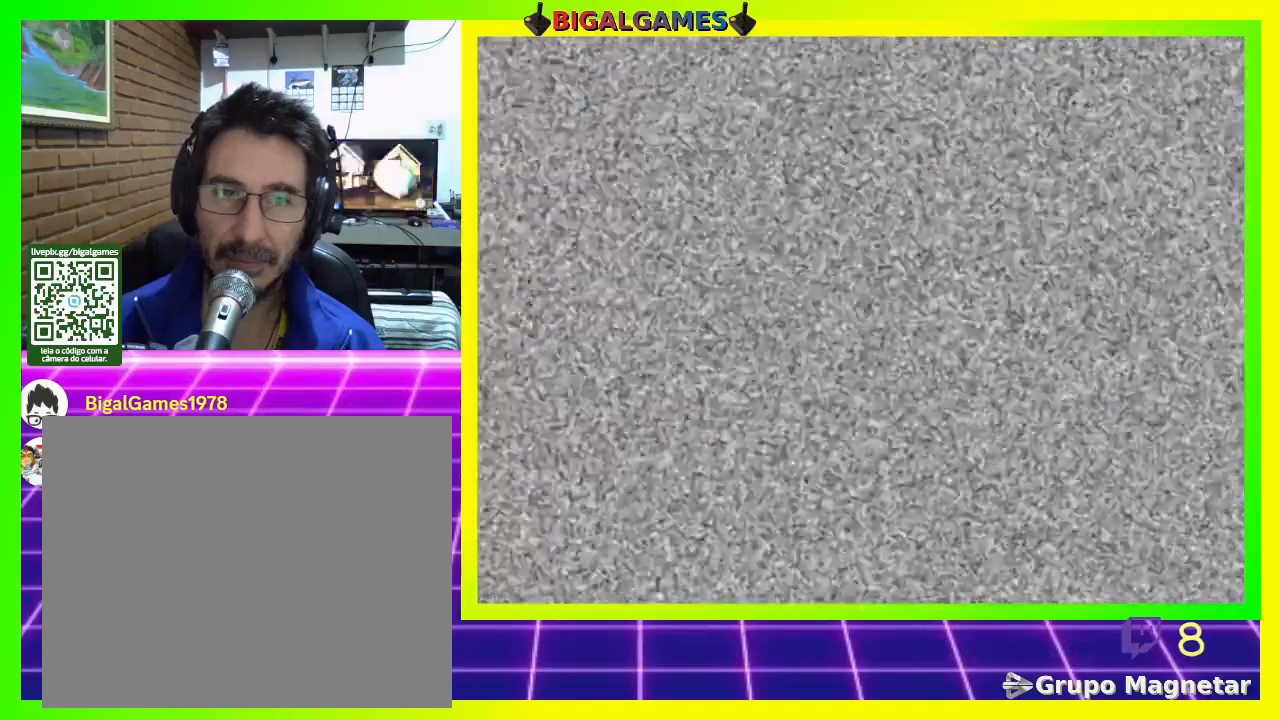
{"buttons": [], "right_stick": "center", "events": [[33, "CROSS", "up"], [200, "DPAD_RIGHT", "down"], [233, "DPAD_RIGHT", "up"], [367, "DPAD_RIGHT", "down"], [433, "DPAD_RIGHT", "up"]]}
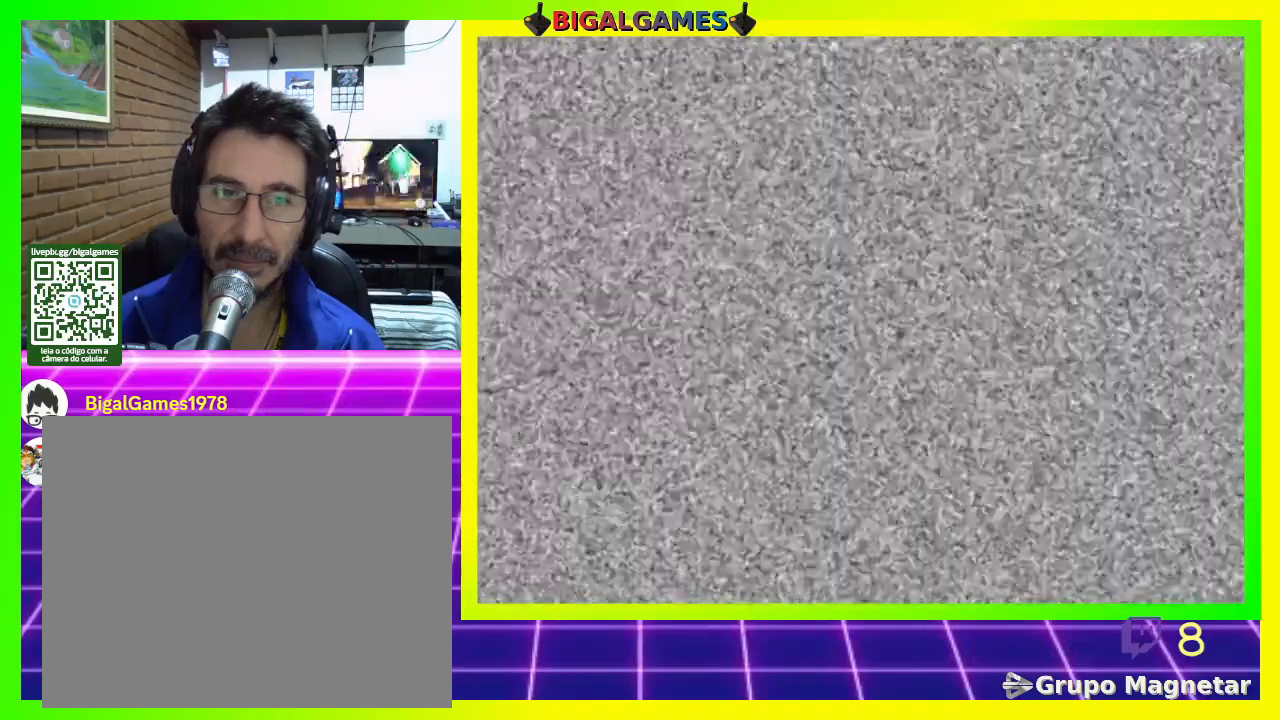
{"buttons": [], "right_stick": "center", "events": [[67, "DPAD_RIGHT", "down"], [100, "DPAD_RIGHT", "up"], [200, "DPAD_RIGHT", "down"], [300, "DPAD_RIGHT", "up"], [400, "DPAD_RIGHT", "down"], [500, "DPAD_RIGHT", "up"]]}
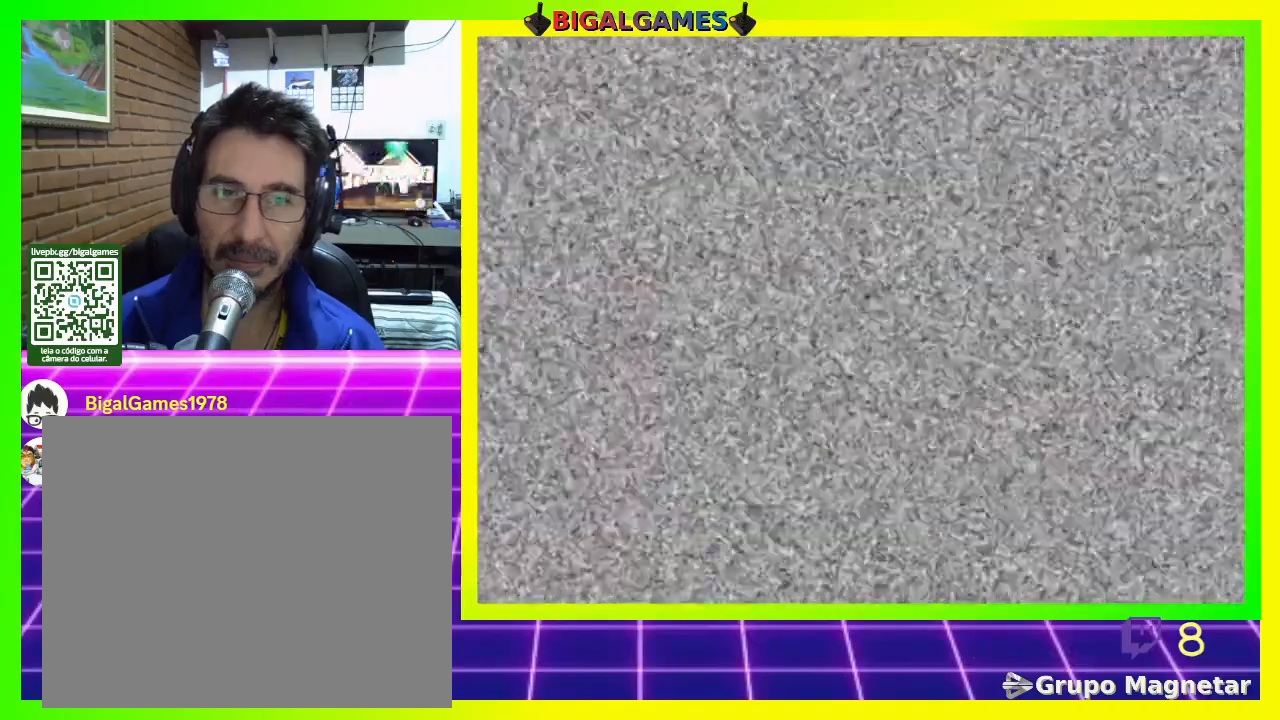
{"buttons": [], "right_stick": "center", "events": [[100, "DPAD_RIGHT", "down"], [200, "DPAD_RIGHT", "up"], [367, "CROSS", "down"], [500, "CROSS", "up"]]}
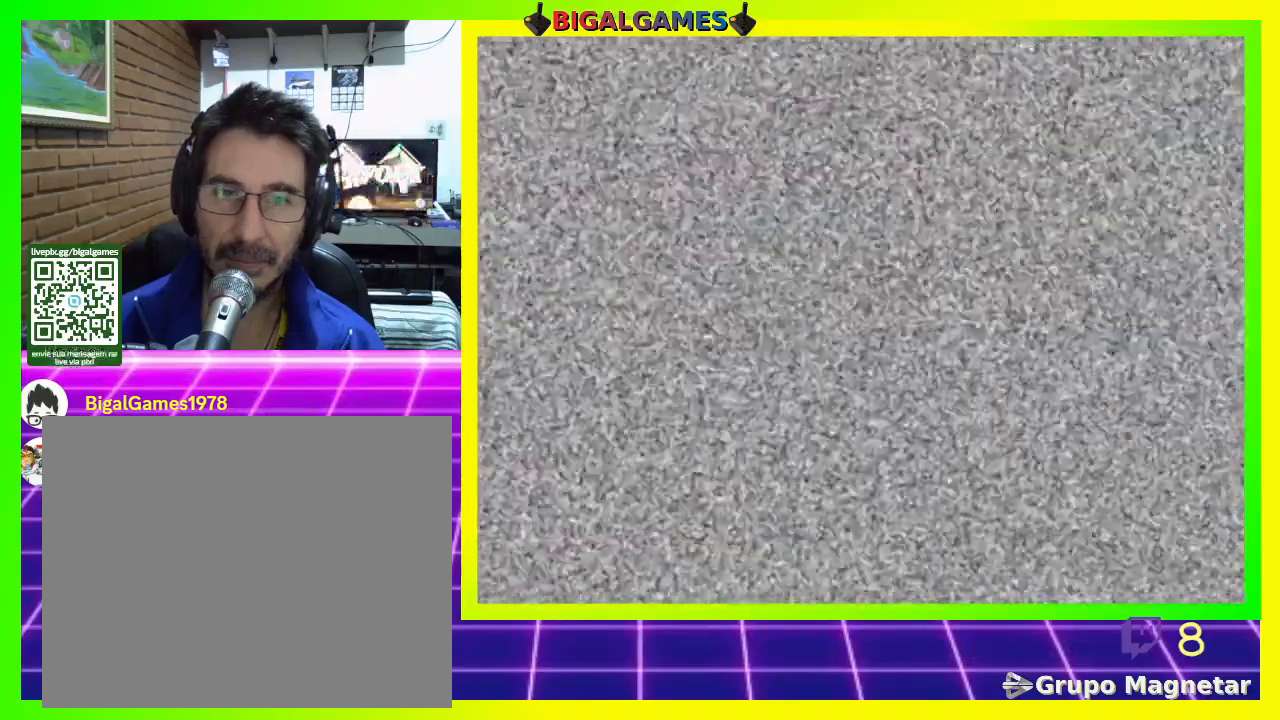
{"buttons": [], "right_stick": "center", "events": [[67, "DPAD_LEFT", "down"], [133, "DPAD_LEFT", "up"], [233, "DPAD_LEFT", "down"], [300, "DPAD_LEFT", "up"], [400, "DPAD_LEFT", "down"], [500, "DPAD_LEFT", "up"]]}
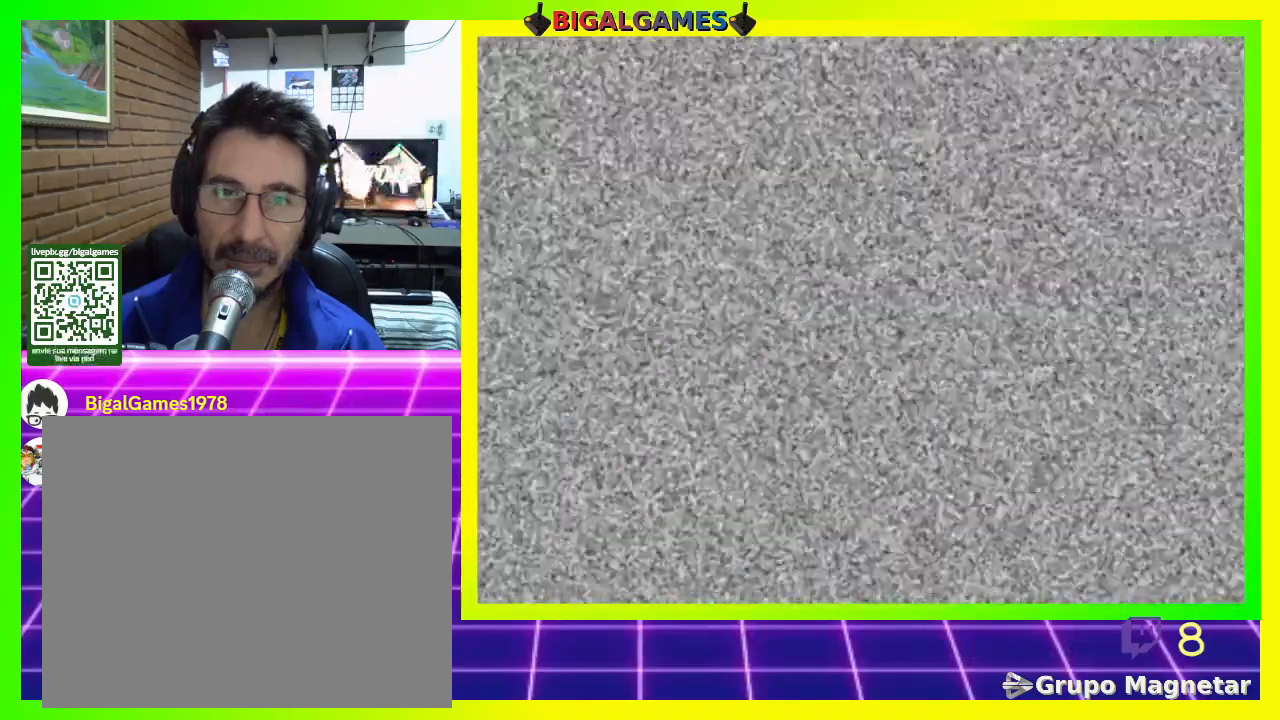
{"buttons": ["DPAD_LEFT"], "right_stick": "center", "events": [[100, "DPAD_LEFT", "down"], [200, "DPAD_LEFT", "up"], [300, "DPAD_LEFT", "down"], [400, "DPAD_LEFT", "up"], [500, "DPAD_LEFT", "down"]]}
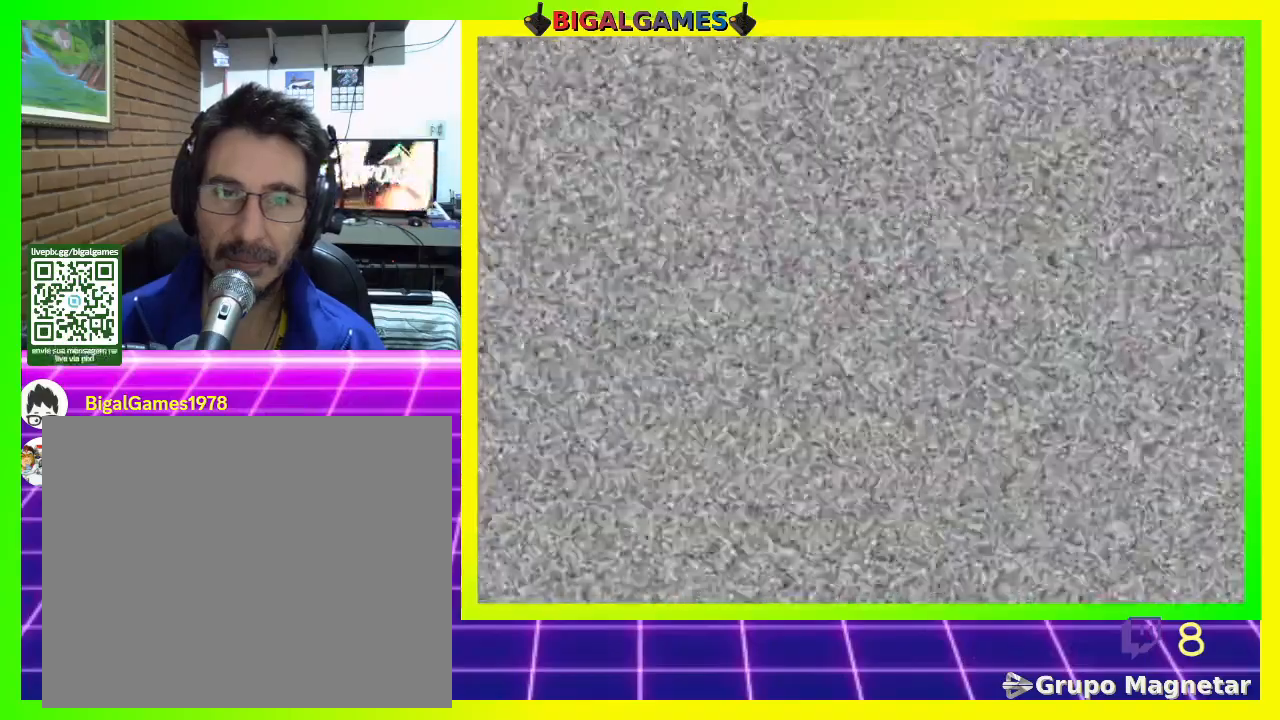
{"buttons": [], "right_stick": "center", "events": [[100, "DPAD_LEFT", "up"], [267, "DPAD_DOWN", "down"], [367, "DPAD_DOWN", "up"]]}
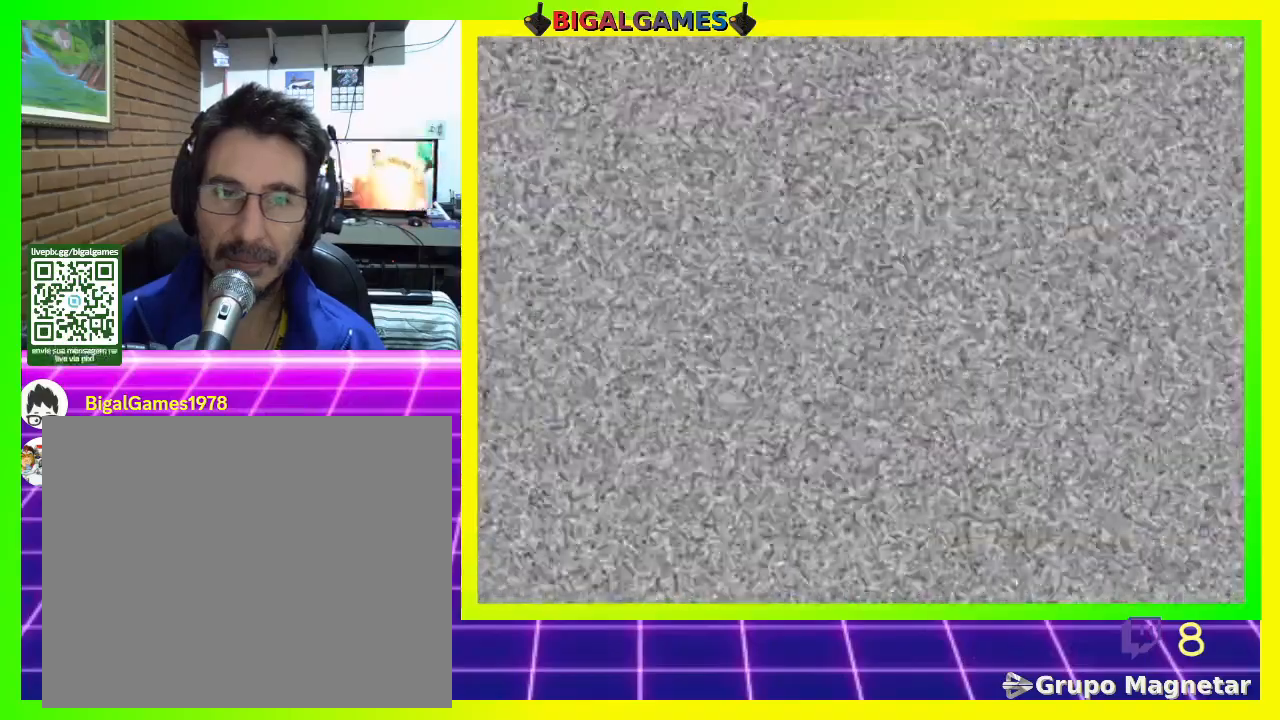
{"buttons": ["R3"], "right_stick": "center", "events": [[67, "CROSS", "down"], [200, "CROSS", "up"], [467, "R3", "down"]]}
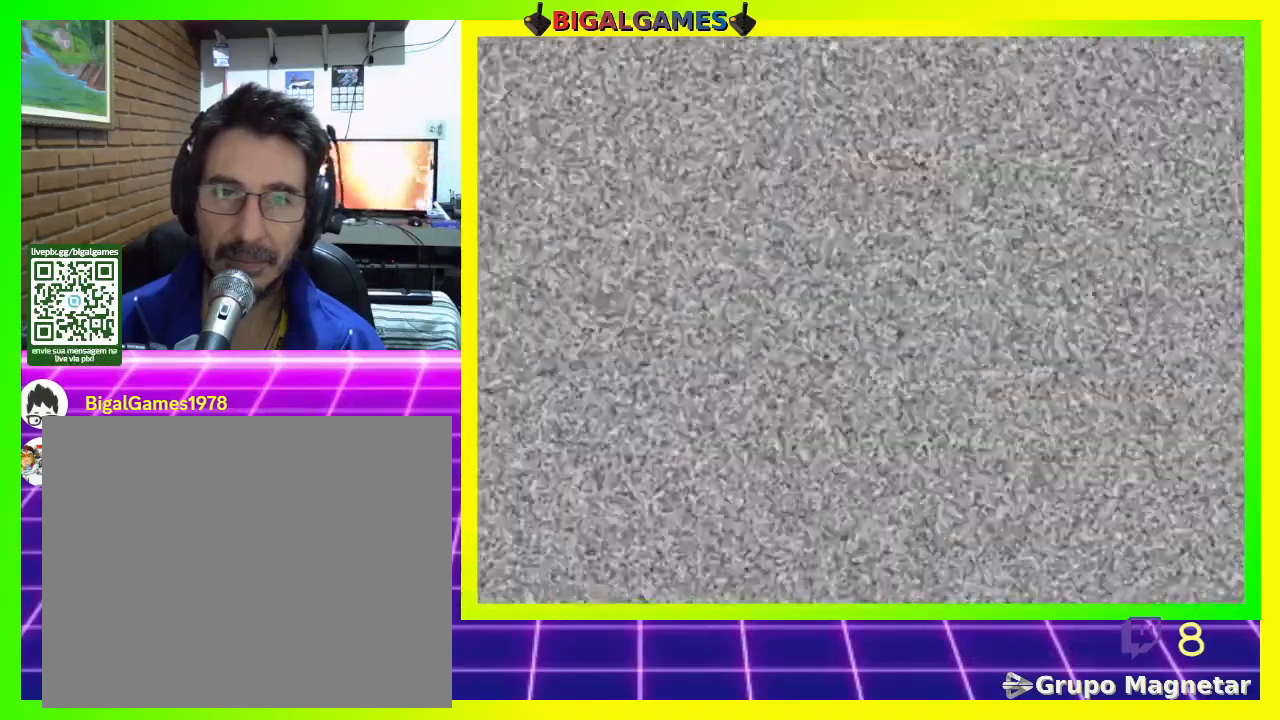
{"buttons": [], "right_stick": "center", "events": [[100, "R3", "up"]]}
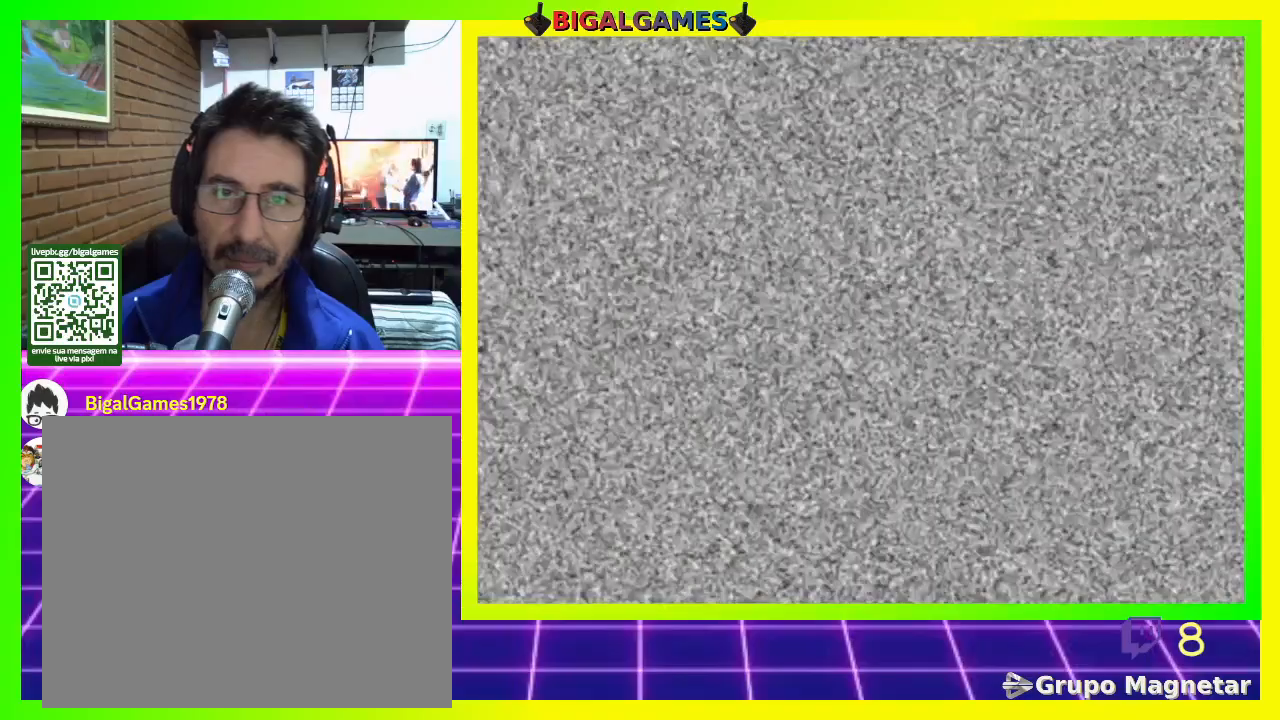
{"buttons": [], "right_stick": "center", "events": []}
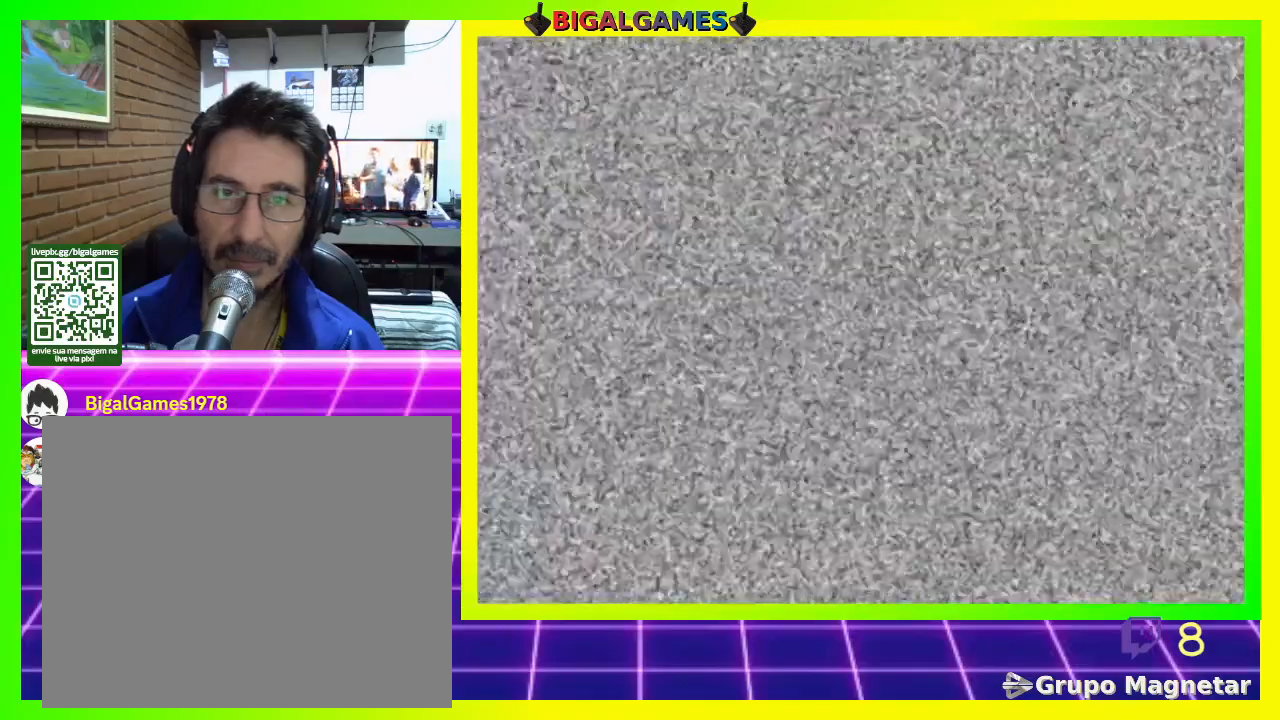
{"buttons": ["DPAD_DOWN"], "right_stick": "center", "events": [[200, "DPAD_DOWN", "down"], [300, "DPAD_DOWN", "up"], [433, "DPAD_DOWN", "down"]]}
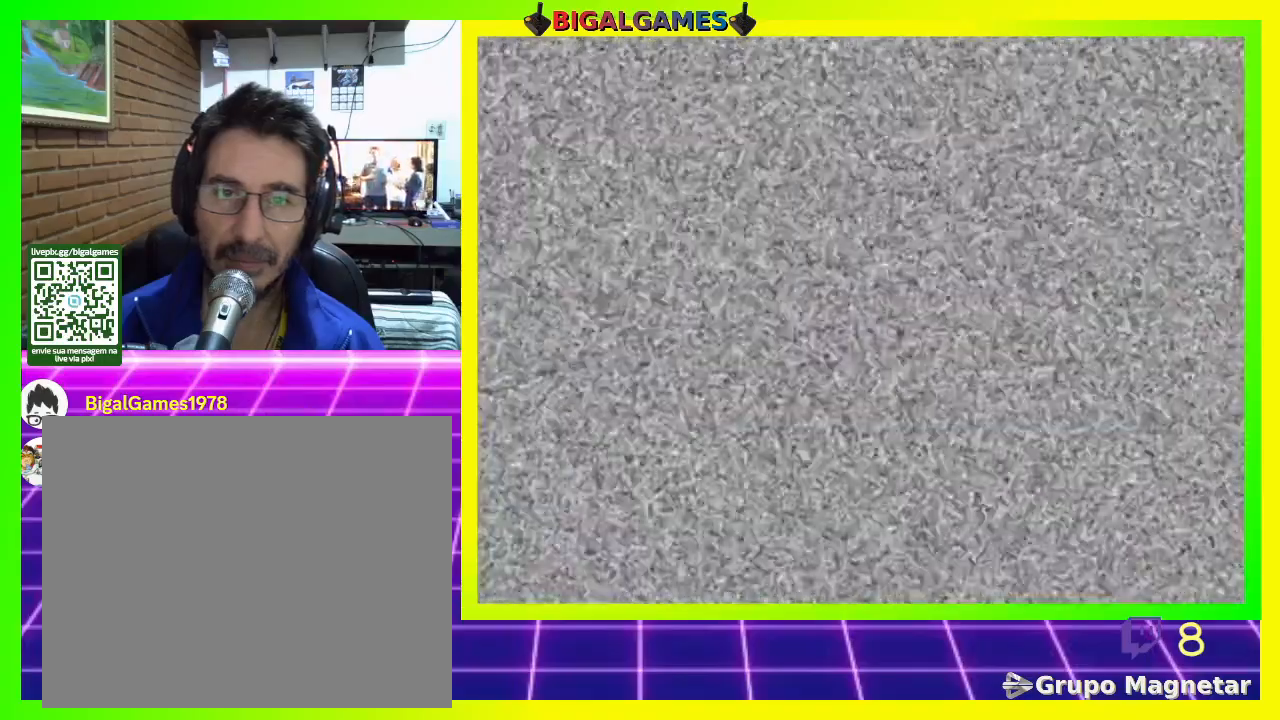
{"buttons": [], "right_stick": "center", "events": [[33, "DPAD_DOWN", "up"], [167, "DPAD_DOWN", "down"], [267, "DPAD_DOWN", "up"], [400, "DPAD_DOWN", "down"], [500, "DPAD_DOWN", "up"]]}